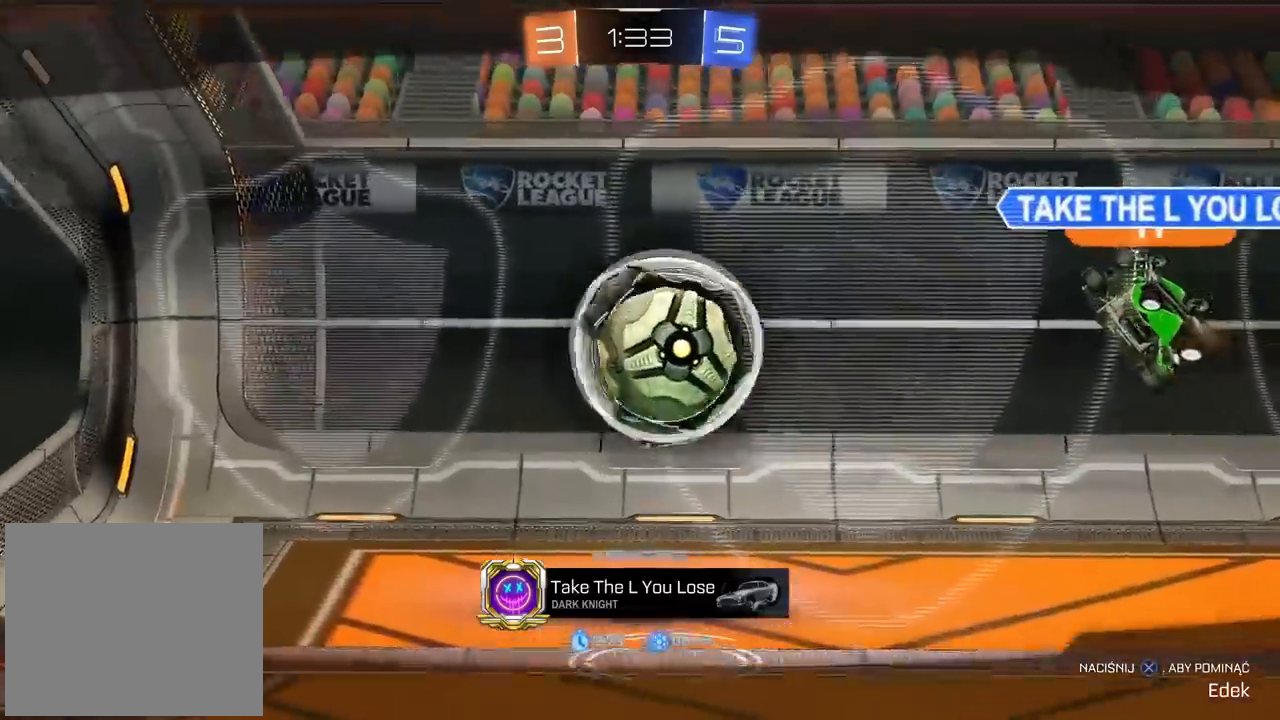
Gameplay with a controller (PlayStation layout); each line is a JSON object with the inputs held at the frame after it. "events" lists button and stick changes between this image and that frame as [ms after this image, input, new state], when the widget could be followed in between. Not read: R1.
{"buttons": [], "left_stick": "center", "right_stick": "center", "events": [[250, "CROSS", "down"], [417, "CROSS", "up"]]}
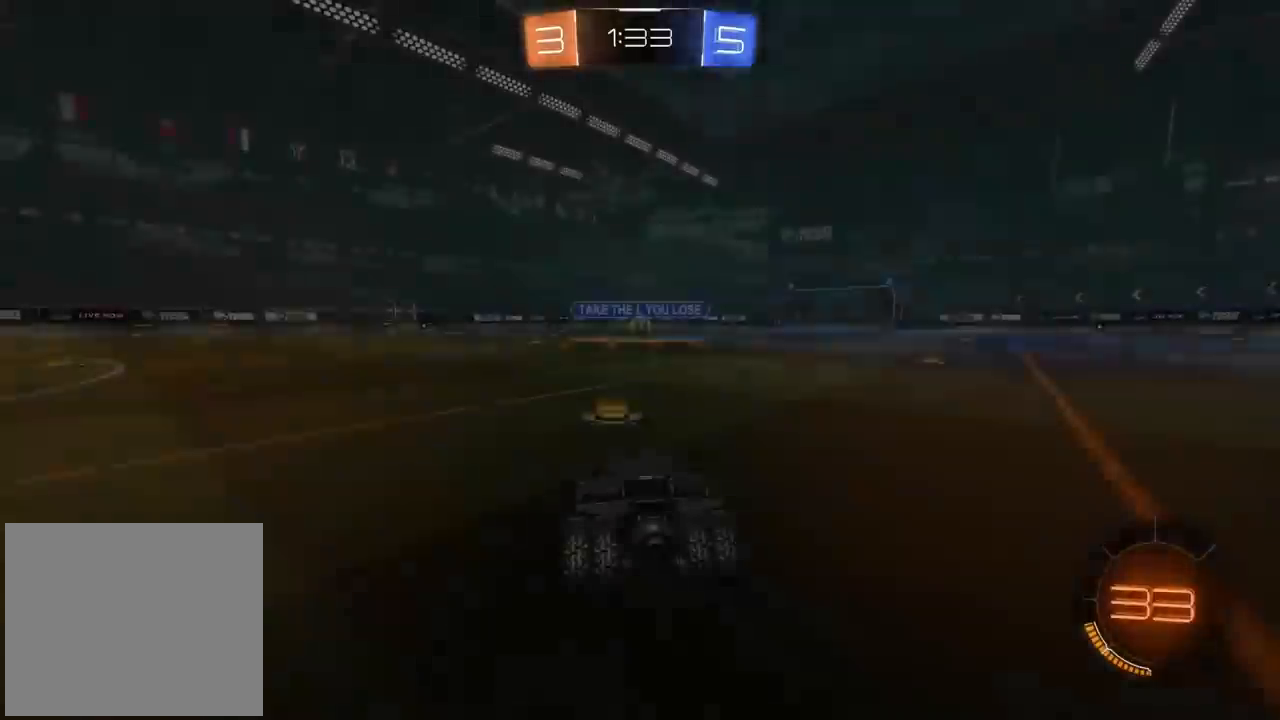
{"buttons": ["R2", "SELECT"], "left_stick": "center", "right_stick": "center", "events": [[183, "R2", "down"], [467, "SELECT", "down"]]}
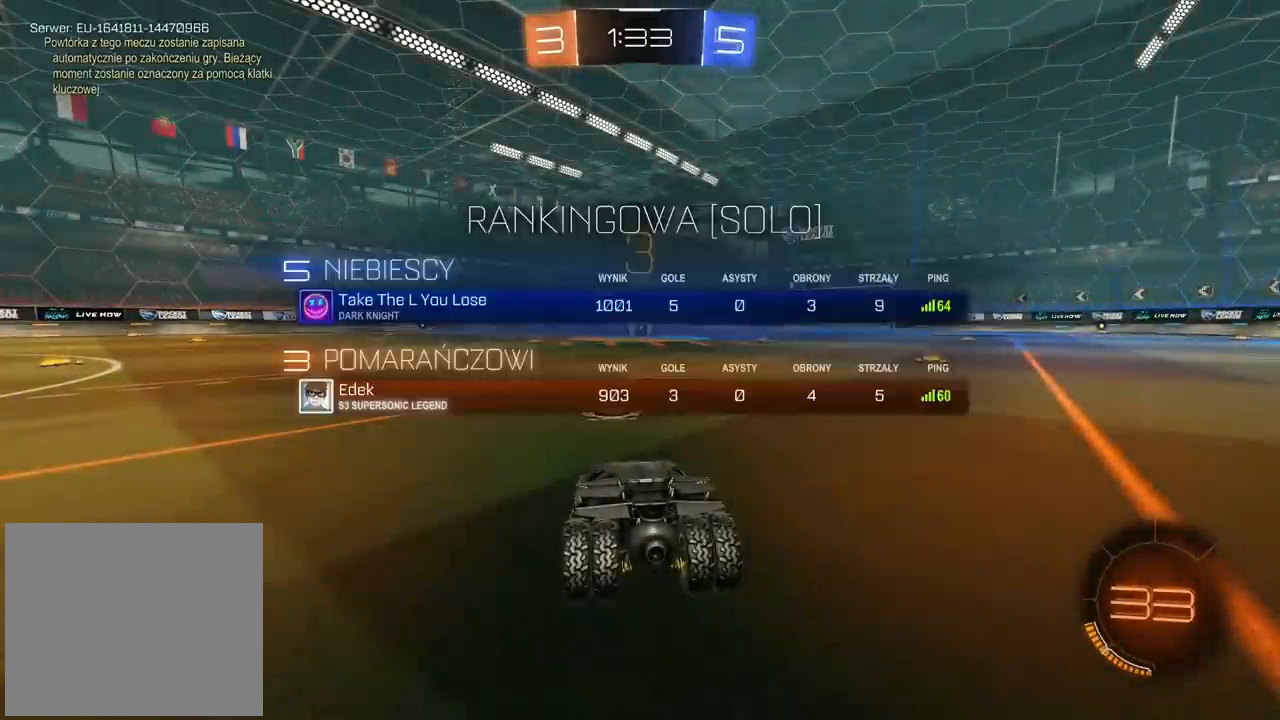
{"buttons": ["TRIANGLE", "R2"], "left_stick": "center", "right_stick": "center", "events": [[83, "SELECT", "up"], [433, "TRIANGLE", "down"]]}
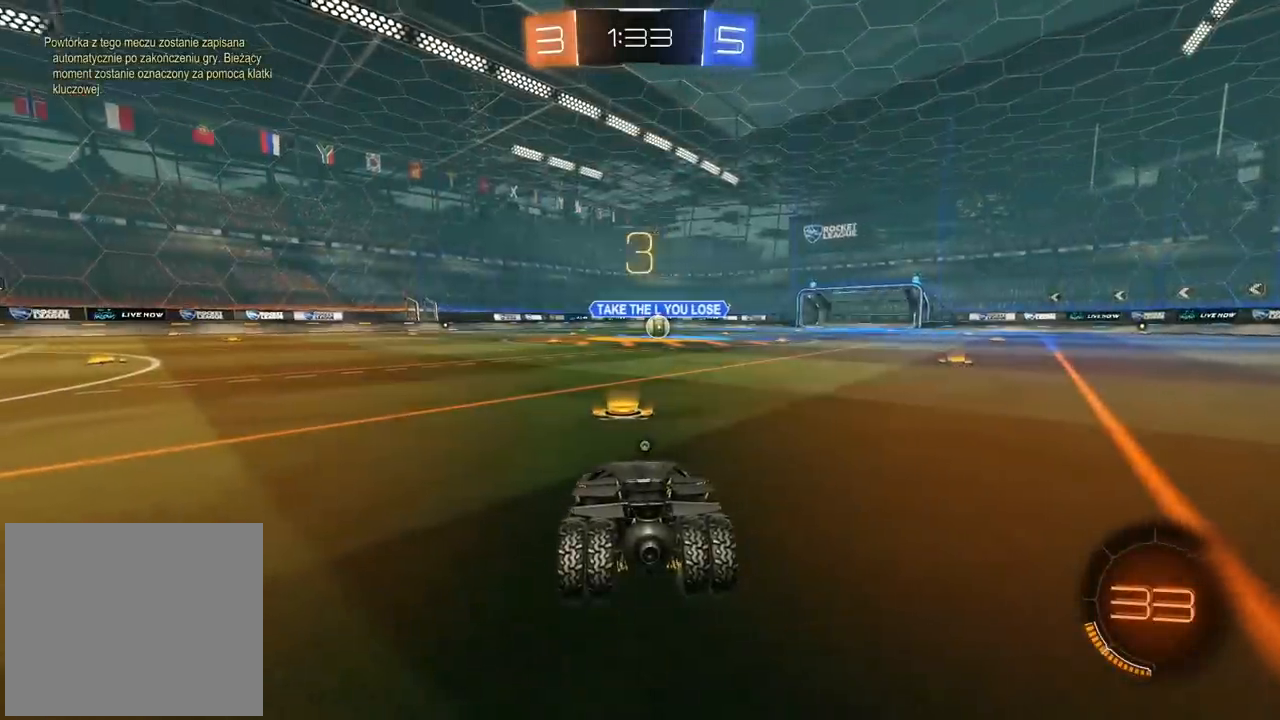
{"buttons": ["R2"], "left_stick": "center", "right_stick": "center", "events": [[17, "TRIANGLE", "up"], [83, "TRIANGLE", "down"], [183, "TRIANGLE", "up"], [233, "TRIANGLE", "down"], [317, "TRIANGLE", "up"]]}
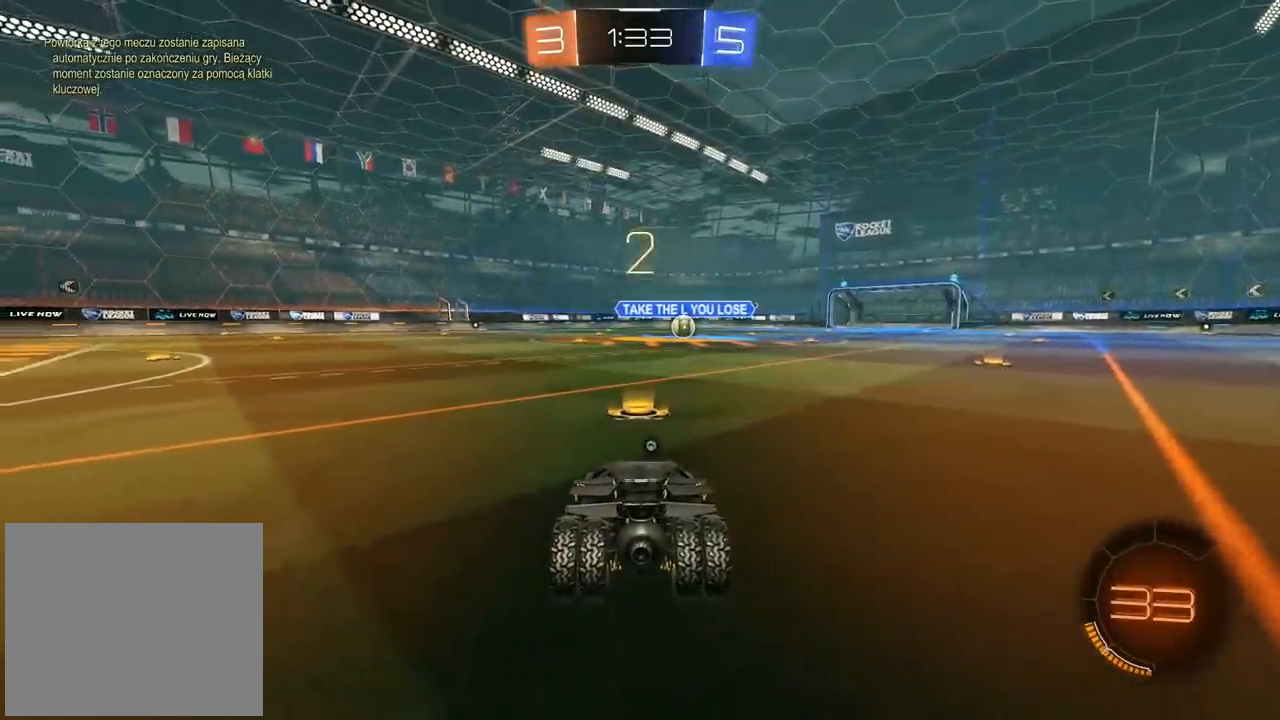
{"buttons": ["TRIANGLE", "R2"], "left_stick": "center", "right_stick": "center", "events": [[33, "TRIANGLE", "down"], [100, "TRIANGLE", "up"], [183, "TRIANGLE", "down"], [267, "TRIANGLE", "up"], [333, "TRIANGLE", "down"], [400, "TRIANGLE", "up"], [483, "TRIANGLE", "down"]]}
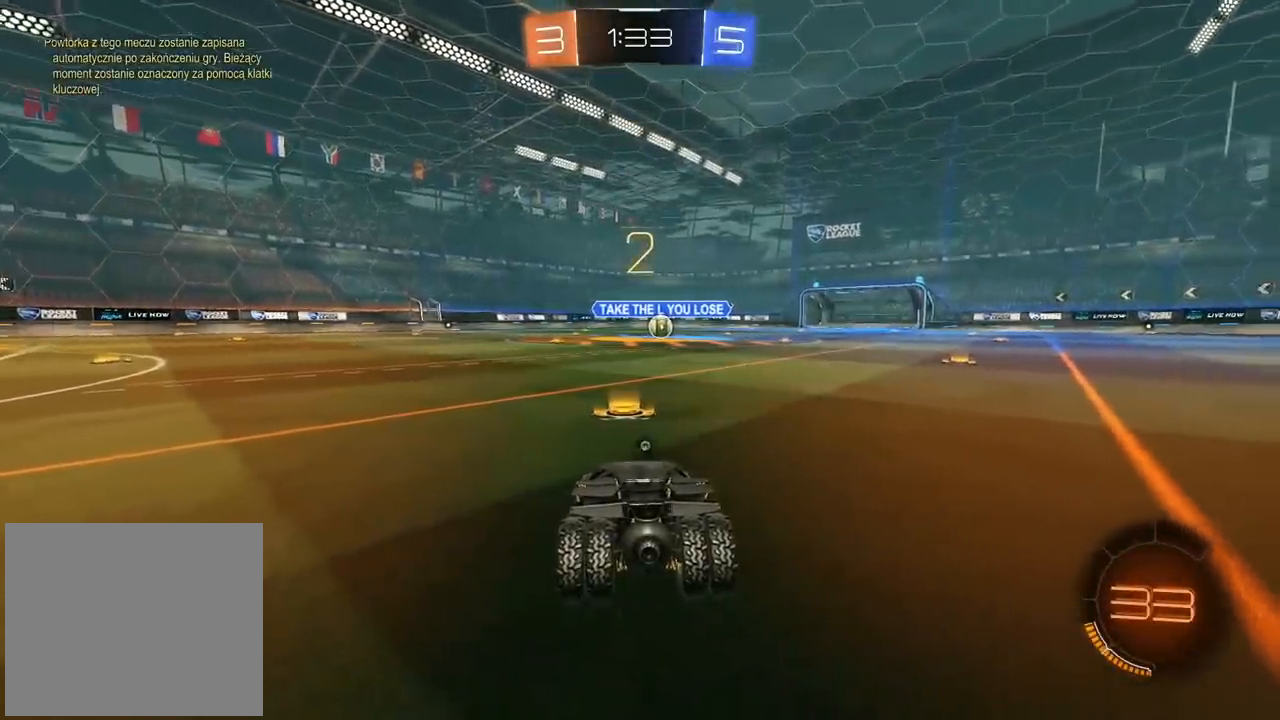
{"buttons": ["R2"], "left_stick": "center", "right_stick": "center", "events": [[50, "TRIANGLE", "up"], [117, "TRIANGLE", "down"], [183, "TRIANGLE", "up"], [267, "TRIANGLE", "down"], [350, "TRIANGLE", "up"], [417, "TRIANGLE", "down"], [483, "TRIANGLE", "up"]]}
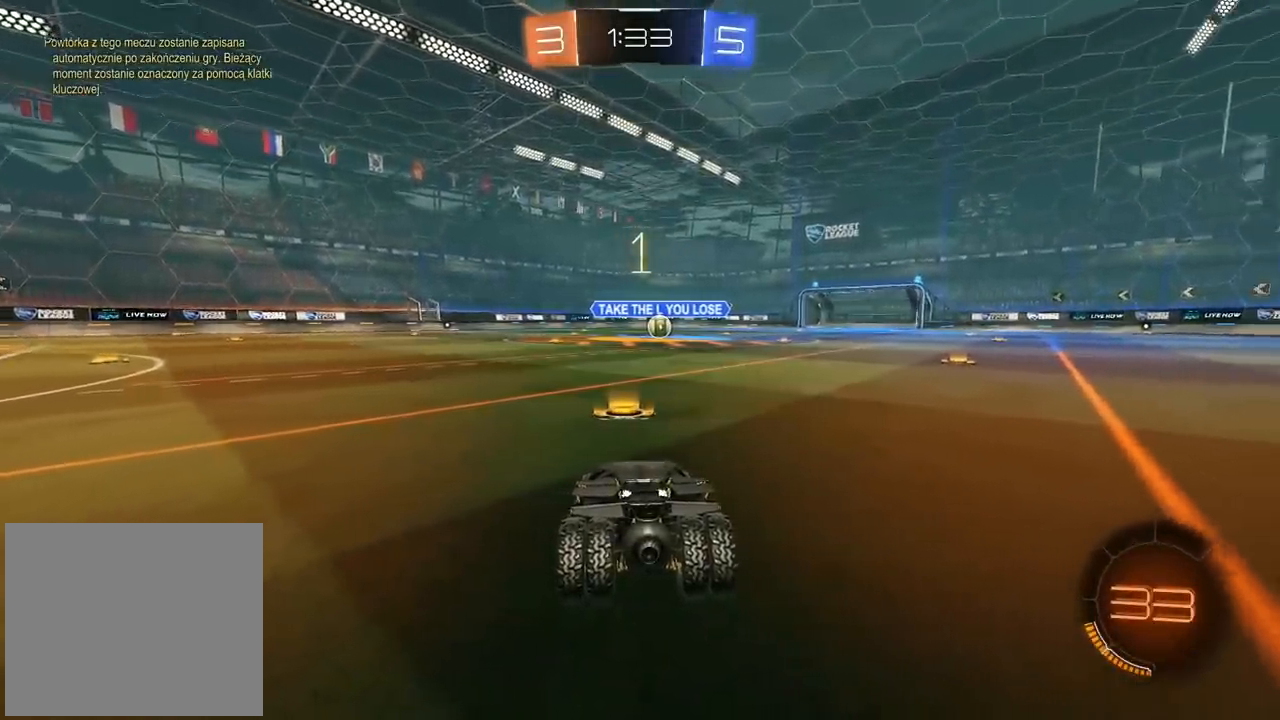
{"buttons": ["CIRCLE", "R2"], "left_stick": "center", "right_stick": "center", "events": [[233, "CIRCLE", "down"]]}
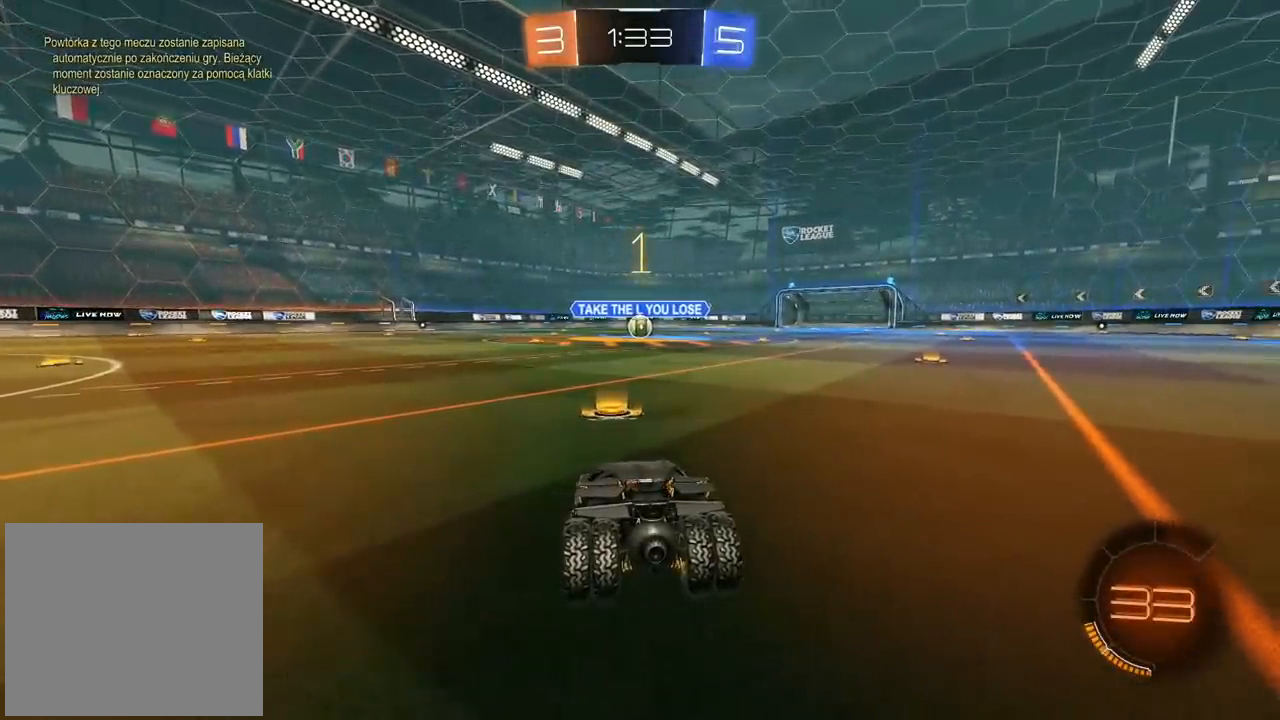
{"buttons": ["CIRCLE", "R2"], "left_stick": "down-left", "right_stick": "center", "events": [[100, "CROSS", "down"], [100, "left_stick", "down"], [233, "left_stick", "down-left"], [467, "CROSS", "up"]]}
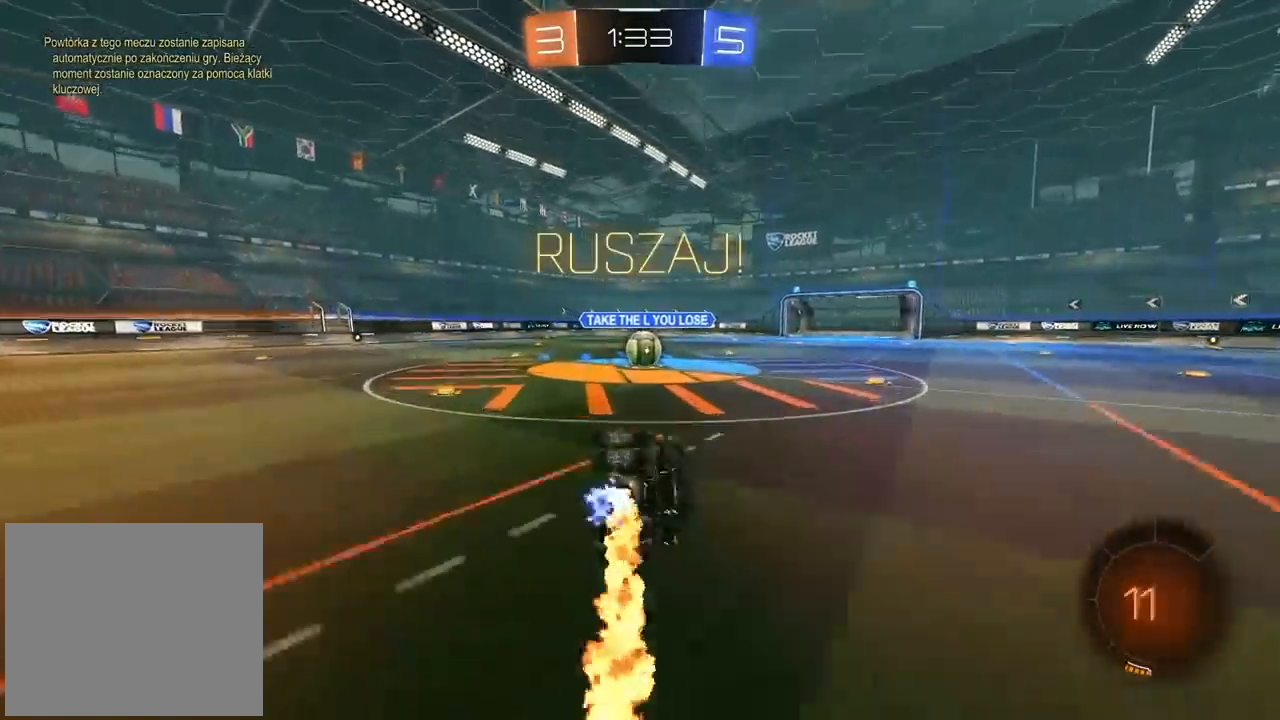
{"buttons": ["L1", "R2"], "left_stick": "center", "right_stick": "center", "events": [[167, "L1", "down"], [233, "CIRCLE", "up"], [233, "left_stick", "center"]]}
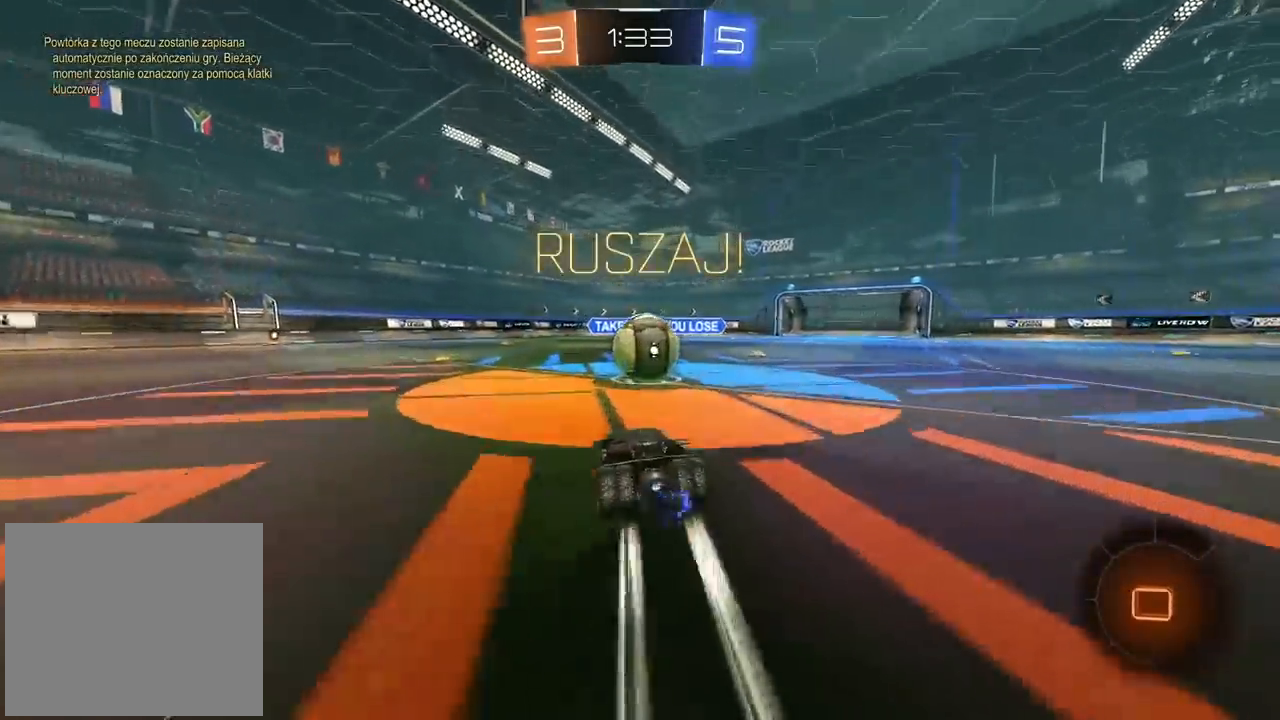
{"buttons": ["R2"], "left_stick": "up-right", "right_stick": "center", "events": [[17, "CROSS", "down"], [17, "left_stick", "right"], [67, "left_stick", "up-right"], [117, "CROSS", "up"], [200, "CROSS", "down"], [333, "CROSS", "up"], [467, "L1", "up"]]}
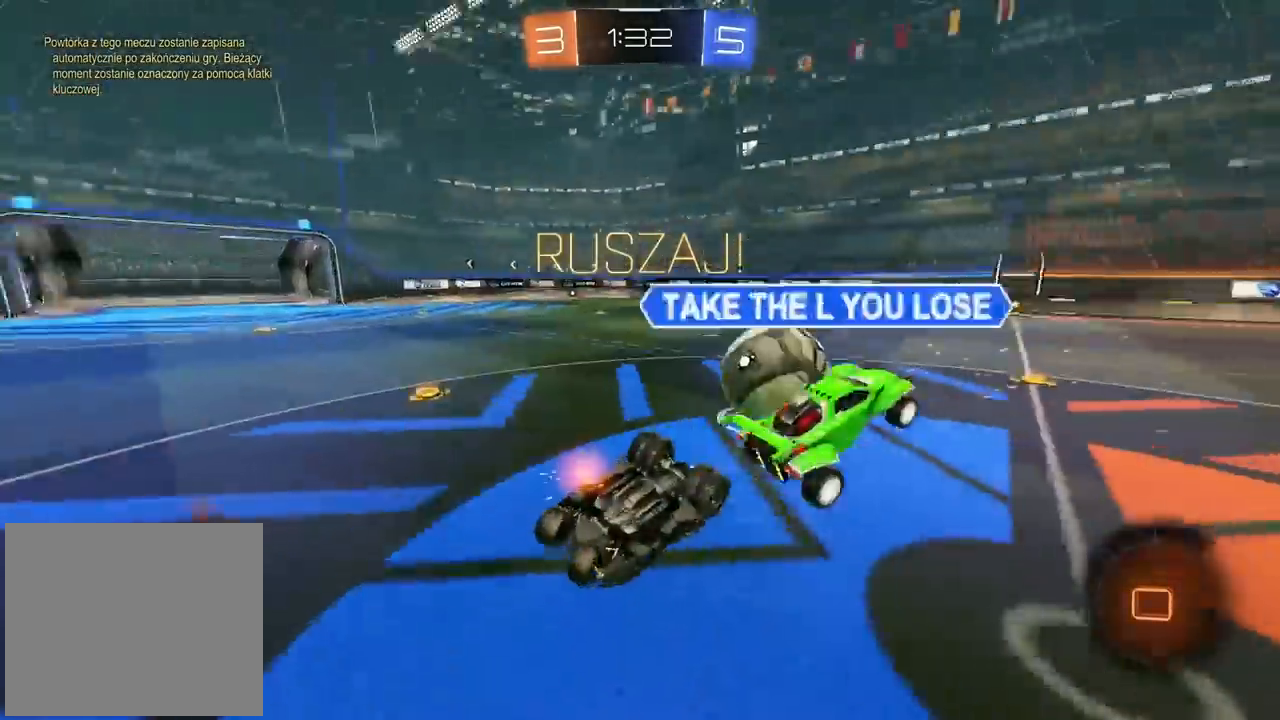
{"buttons": ["R2"], "left_stick": "right", "right_stick": "center", "events": [[50, "L2", "down"], [83, "L2", "up"], [83, "left_stick", "right"], [383, "left_stick", "center"], [450, "left_stick", "right"]]}
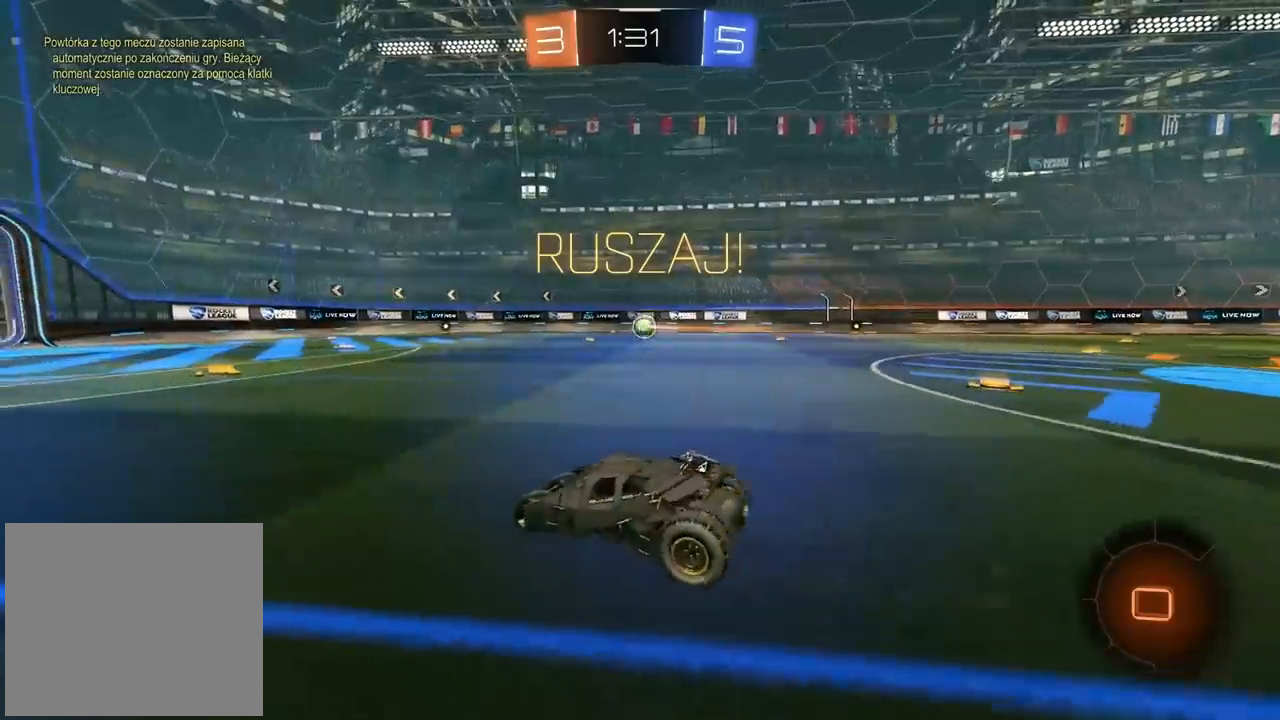
{"buttons": ["R2"], "left_stick": "up", "right_stick": "center", "events": [[383, "CROSS", "down"], [383, "left_stick", "up"], [467, "CROSS", "up"]]}
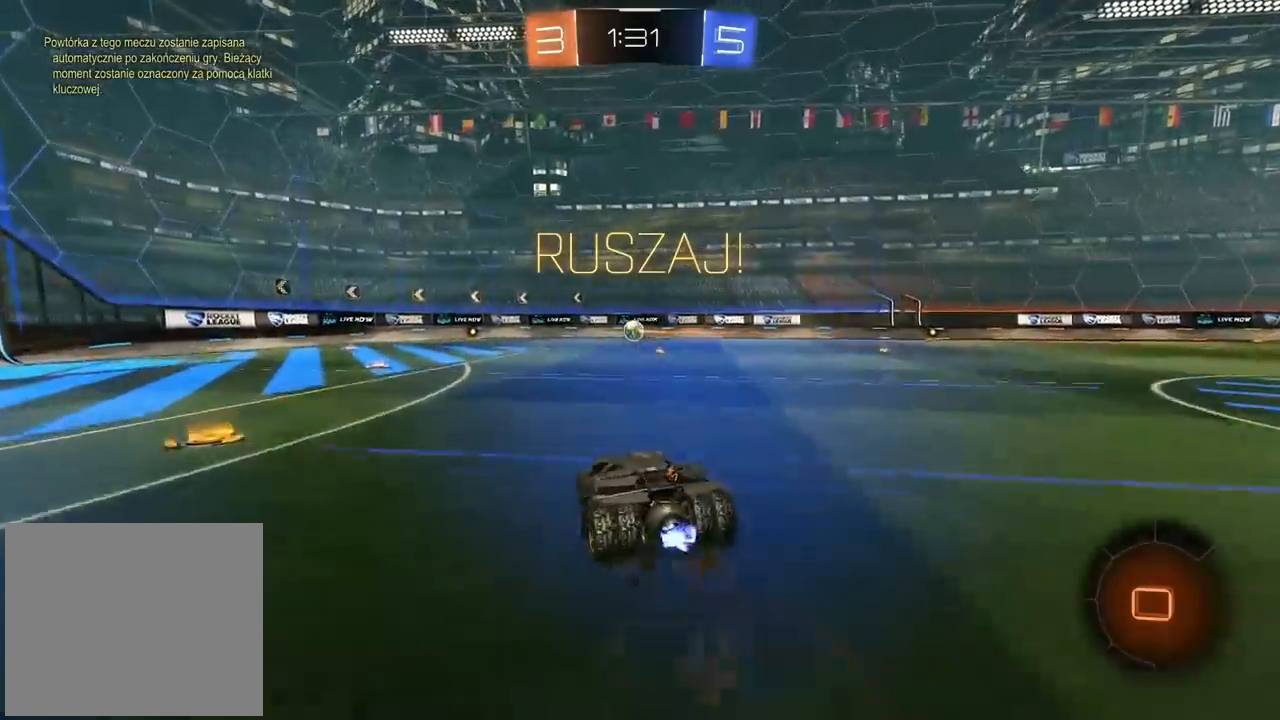
{"buttons": ["R2"], "left_stick": "down", "right_stick": "center", "events": [[150, "left_stick", "center"], [317, "left_stick", "down"]]}
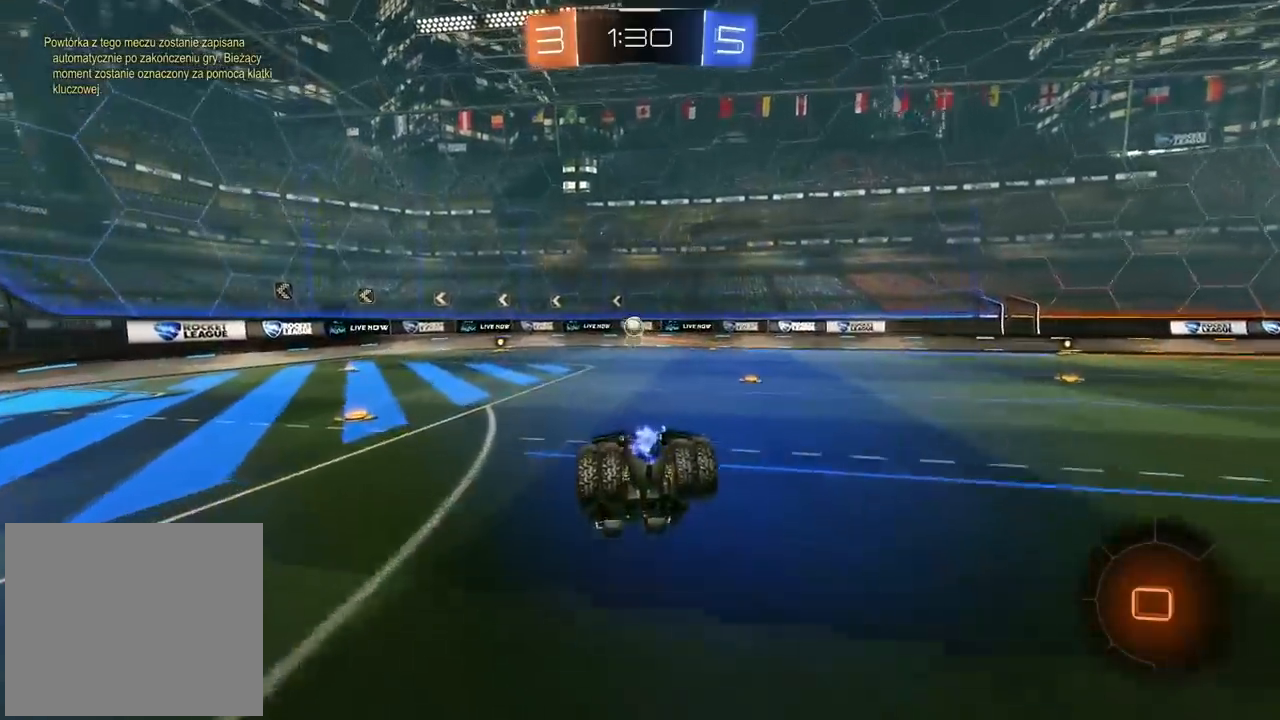
{"buttons": ["CROSS", "R2", "L3"], "left_stick": "up", "right_stick": "center", "events": [[300, "left_stick", "right"], [367, "left_stick", "up"], [417, "L3", "down"], [433, "CROSS", "down"]]}
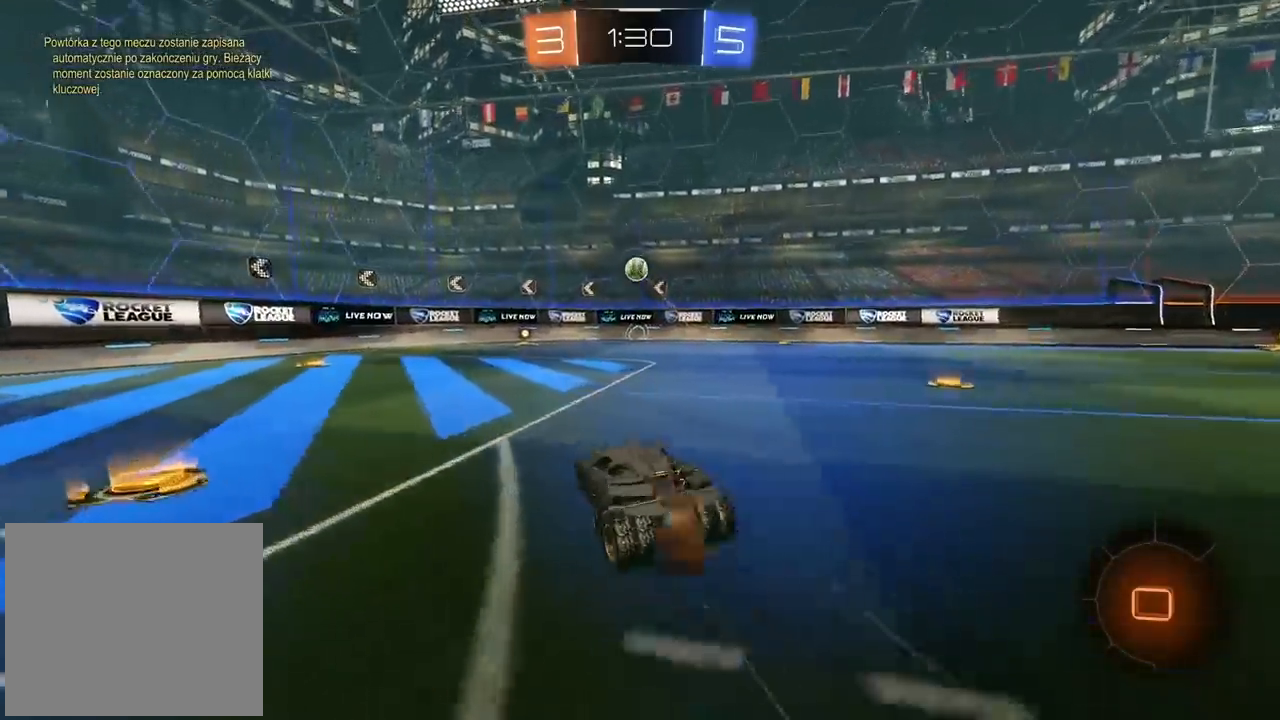
{"buttons": ["R2"], "left_stick": "center", "right_stick": "center", "events": [[17, "L3", "up"], [50, "CROSS", "up"], [67, "left_stick", "center"], [367, "left_stick", "right"], [467, "left_stick", "center"]]}
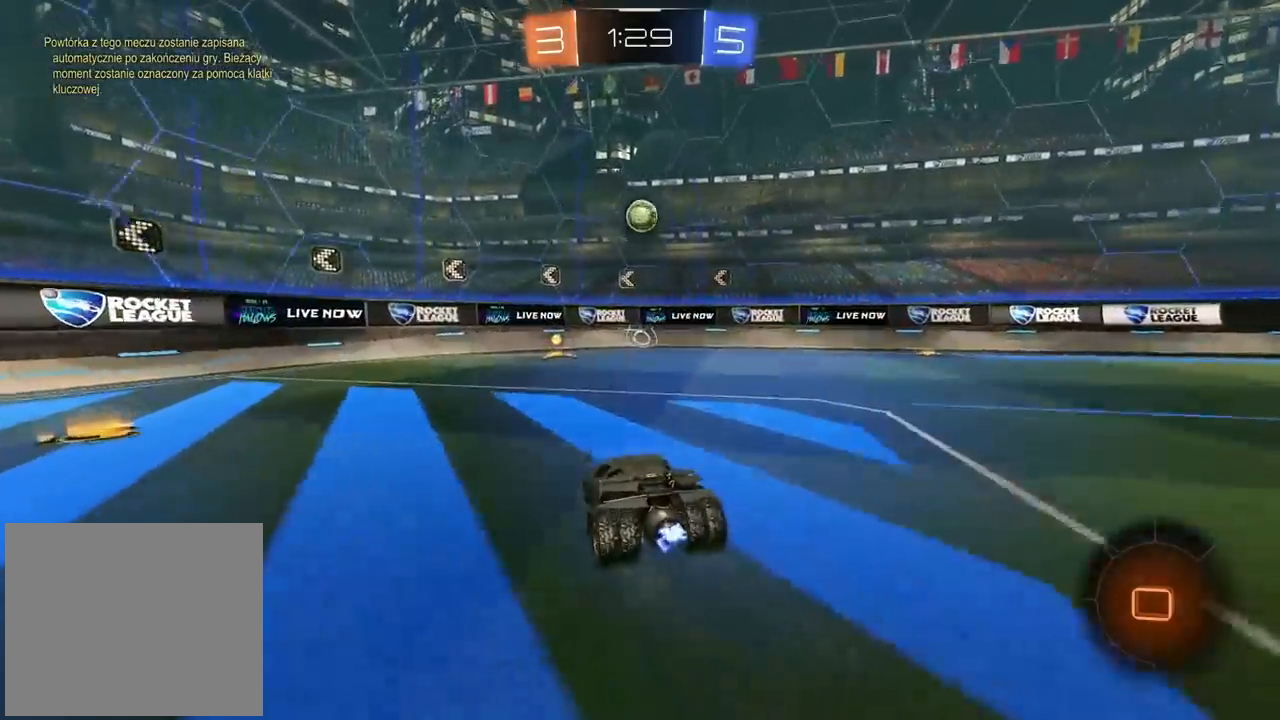
{"buttons": ["R2"], "left_stick": "center", "right_stick": "center", "events": []}
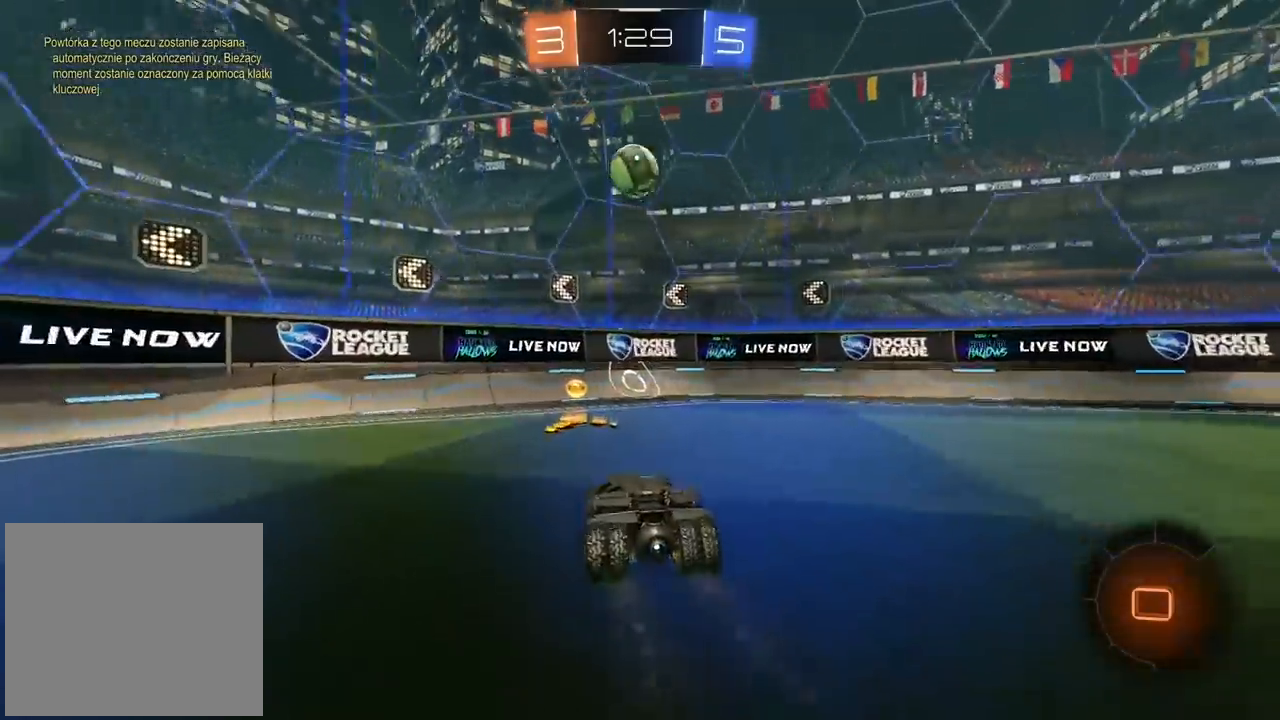
{"buttons": ["R2"], "left_stick": "left", "right_stick": "center", "events": [[267, "left_stick", "left"], [417, "L1", "down"], [500, "L1", "up"]]}
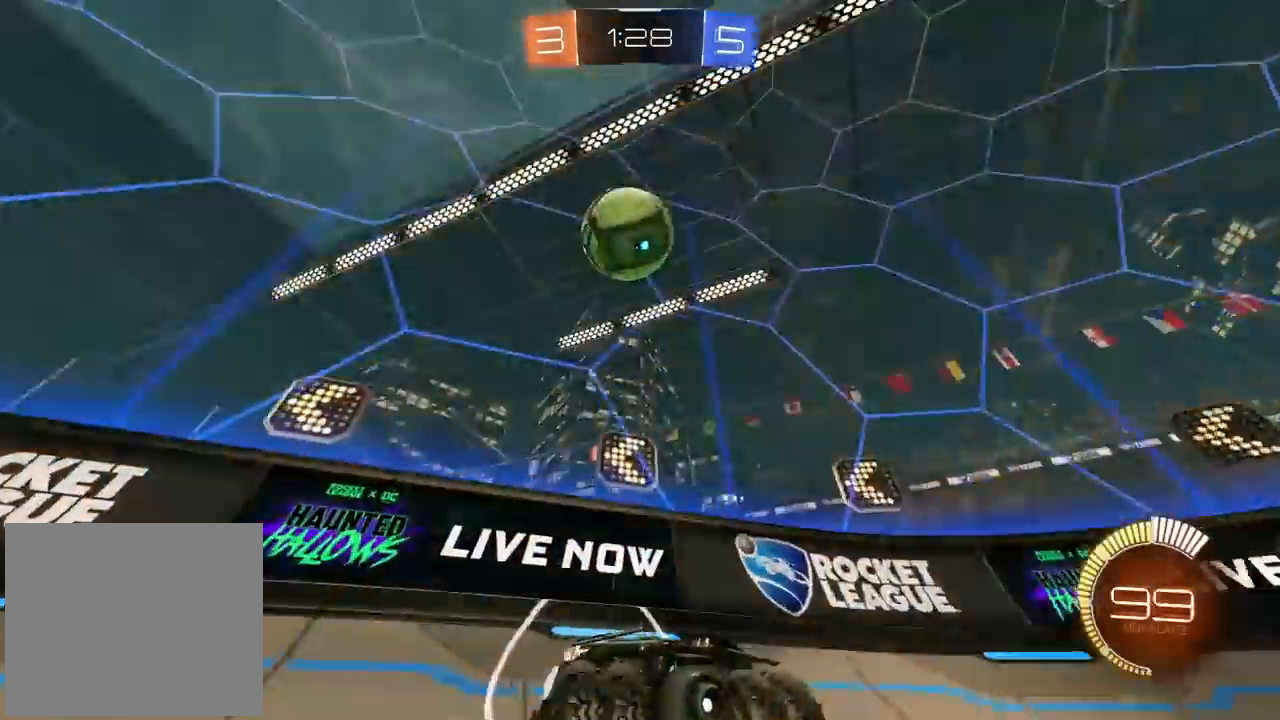
{"buttons": ["R2"], "left_stick": "left", "right_stick": "center", "events": []}
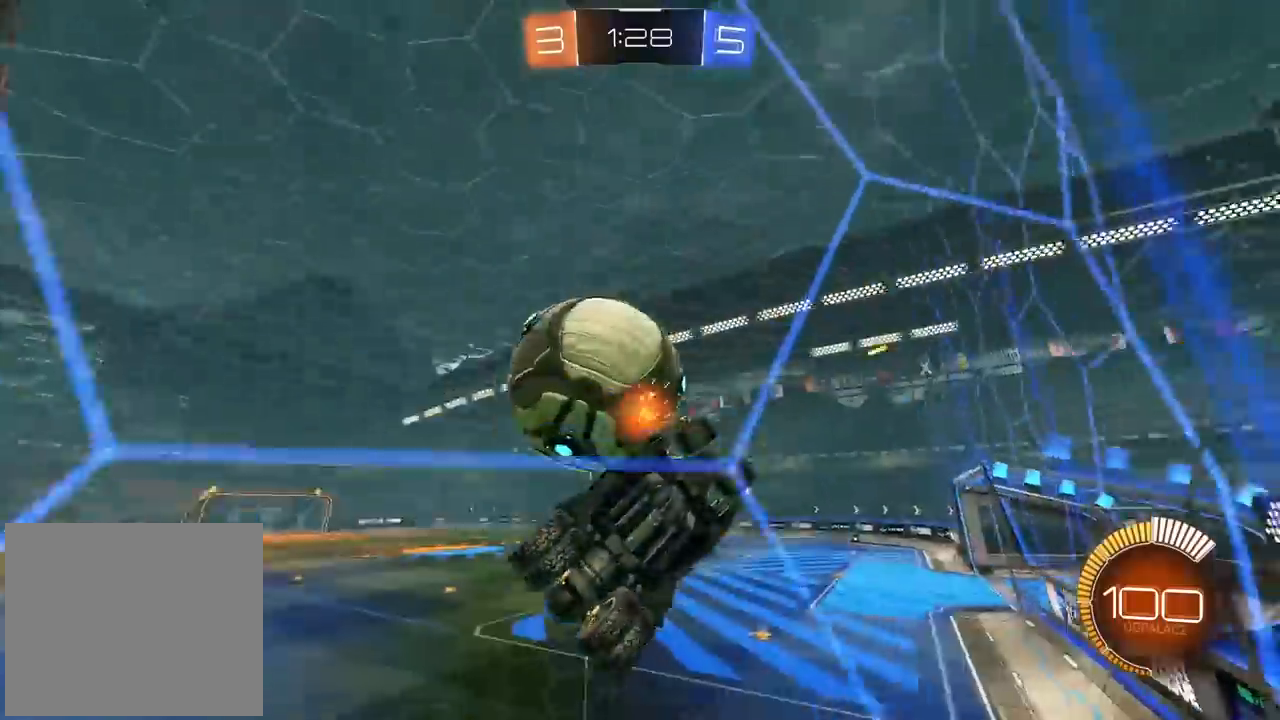
{"buttons": ["CIRCLE", "R2"], "left_stick": "right", "right_stick": "center", "events": [[367, "CIRCLE", "down"], [367, "left_stick", "center"], [450, "left_stick", "right"]]}
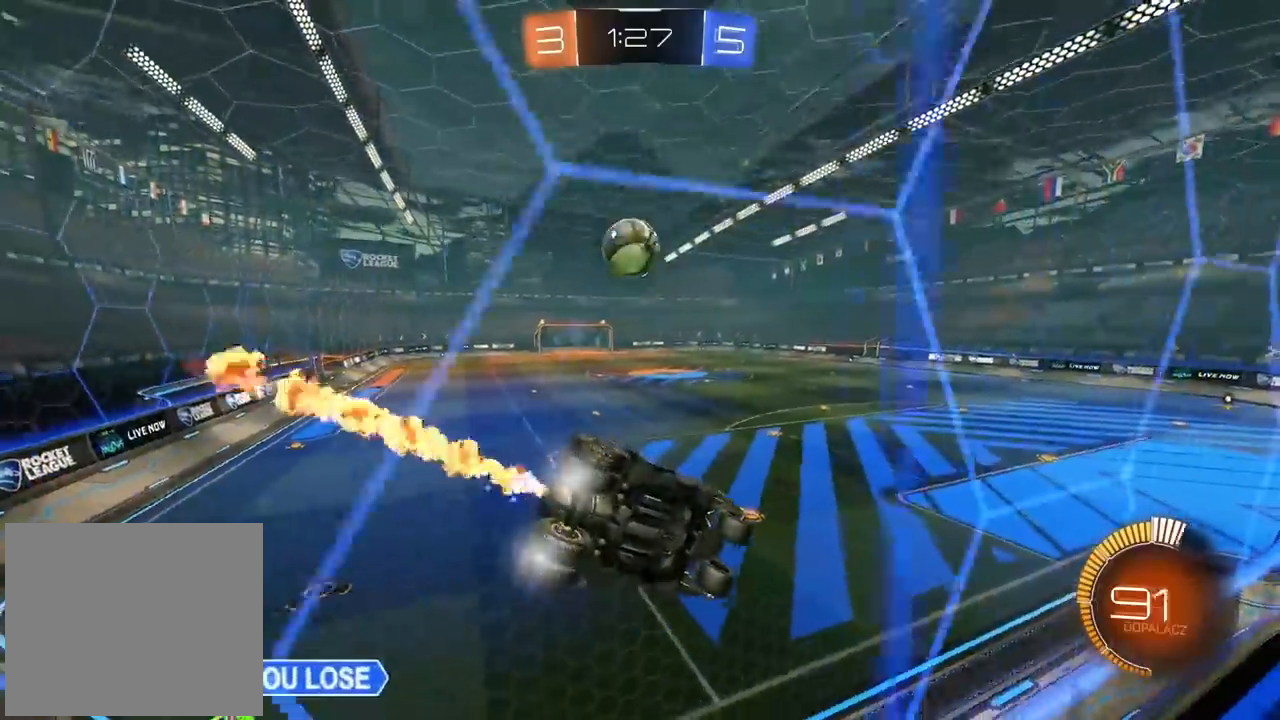
{"buttons": ["CIRCLE", "R2"], "left_stick": "down", "right_stick": "center", "events": [[100, "left_stick", "down-left"], [133, "CROSS", "down"], [150, "L2", "down"], [217, "left_stick", "down"], [400, "CROSS", "up"], [417, "L2", "up"]]}
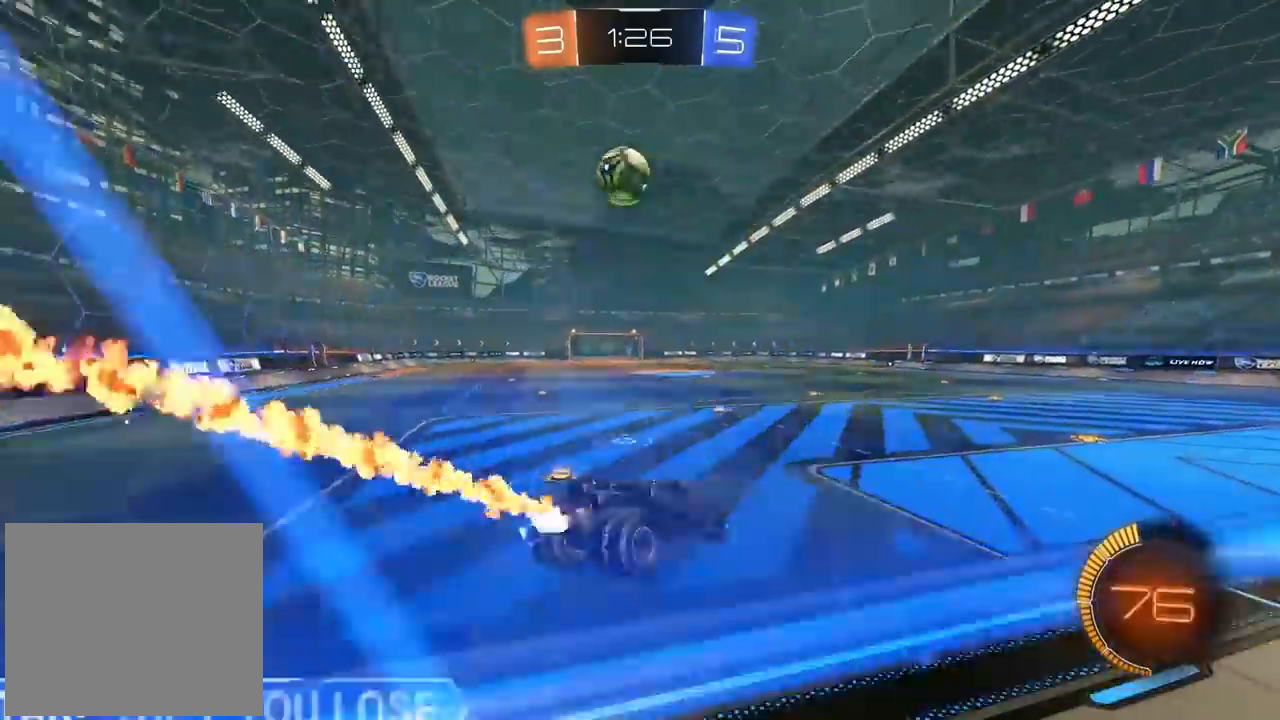
{"buttons": ["R2"], "left_stick": "left", "right_stick": "center", "events": [[67, "left_stick", "left"], [200, "left_stick", "center"], [383, "left_stick", "left"], [433, "CIRCLE", "up"]]}
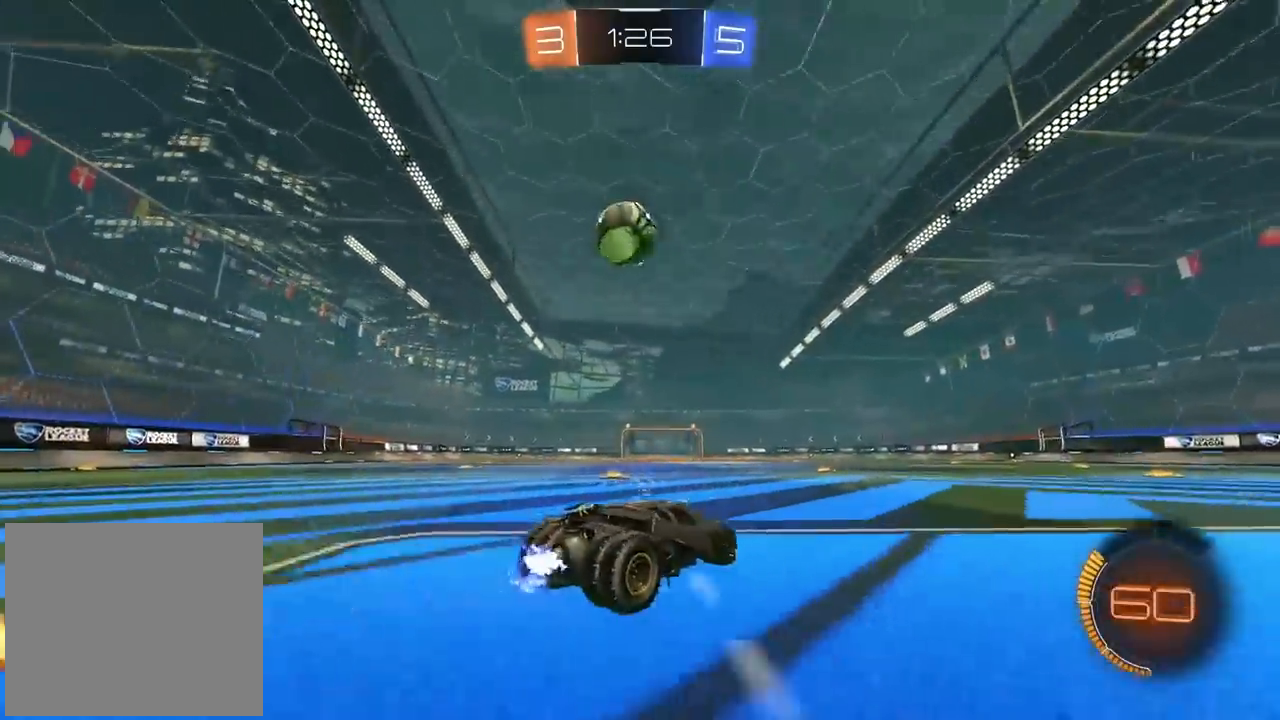
{"buttons": ["CROSS"], "left_stick": "center", "right_stick": "center", "events": [[17, "R2", "up"], [50, "left_stick", "center"], [233, "left_stick", "left"], [383, "left_stick", "right"], [433, "left_stick", "center"], [467, "CROSS", "down"]]}
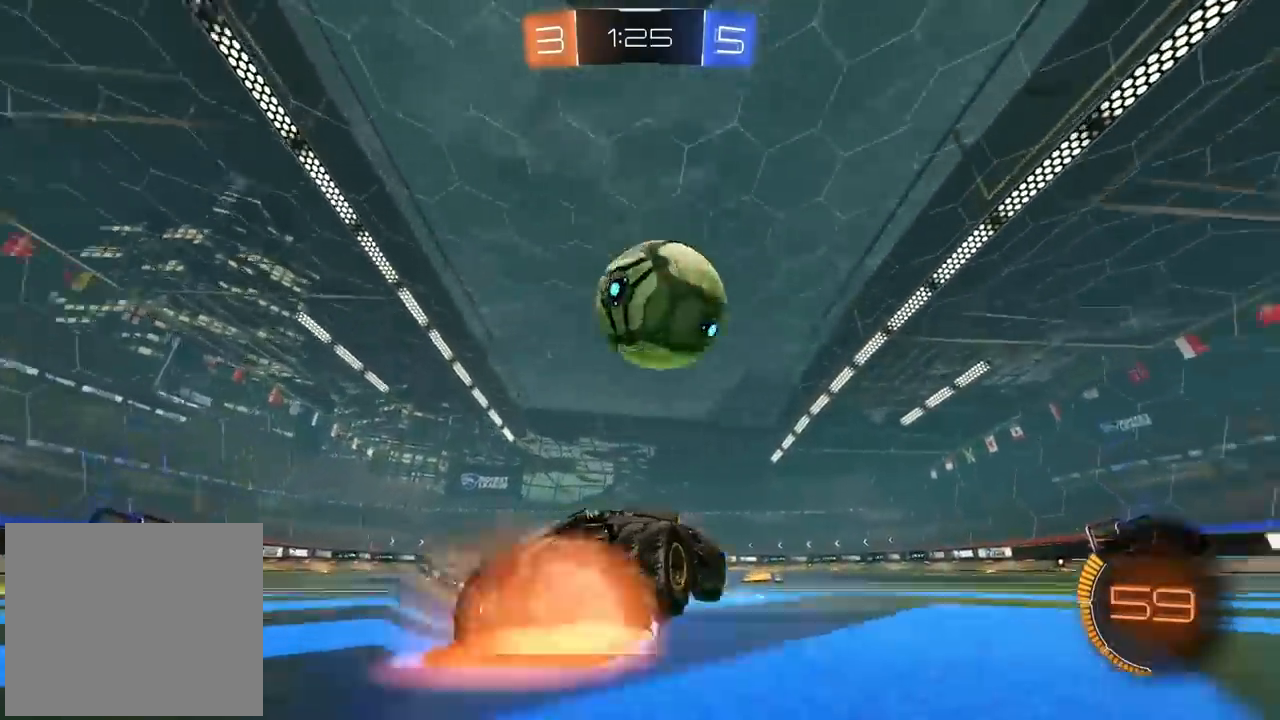
{"buttons": ["R2"], "left_stick": "center", "right_stick": "center", "events": [[17, "L2", "down"], [17, "R2", "down"], [17, "left_stick", "up"], [83, "CROSS", "up"], [100, "L2", "up"], [133, "left_stick", "right"], [233, "left_stick", "center"]]}
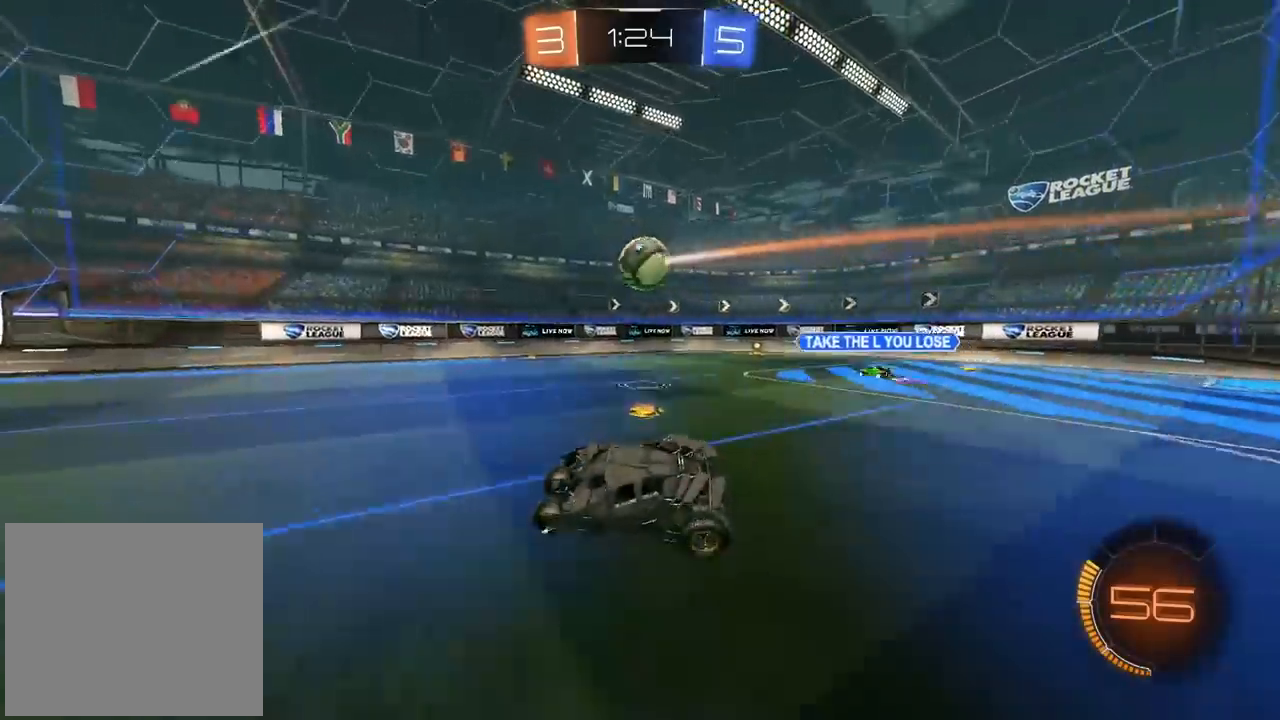
{"buttons": [], "left_stick": "right", "right_stick": "center", "events": [[17, "left_stick", "right"], [100, "left_stick", "center"], [217, "left_stick", "right"], [317, "R2", "up"], [317, "left_stick", "center"], [500, "left_stick", "right"]]}
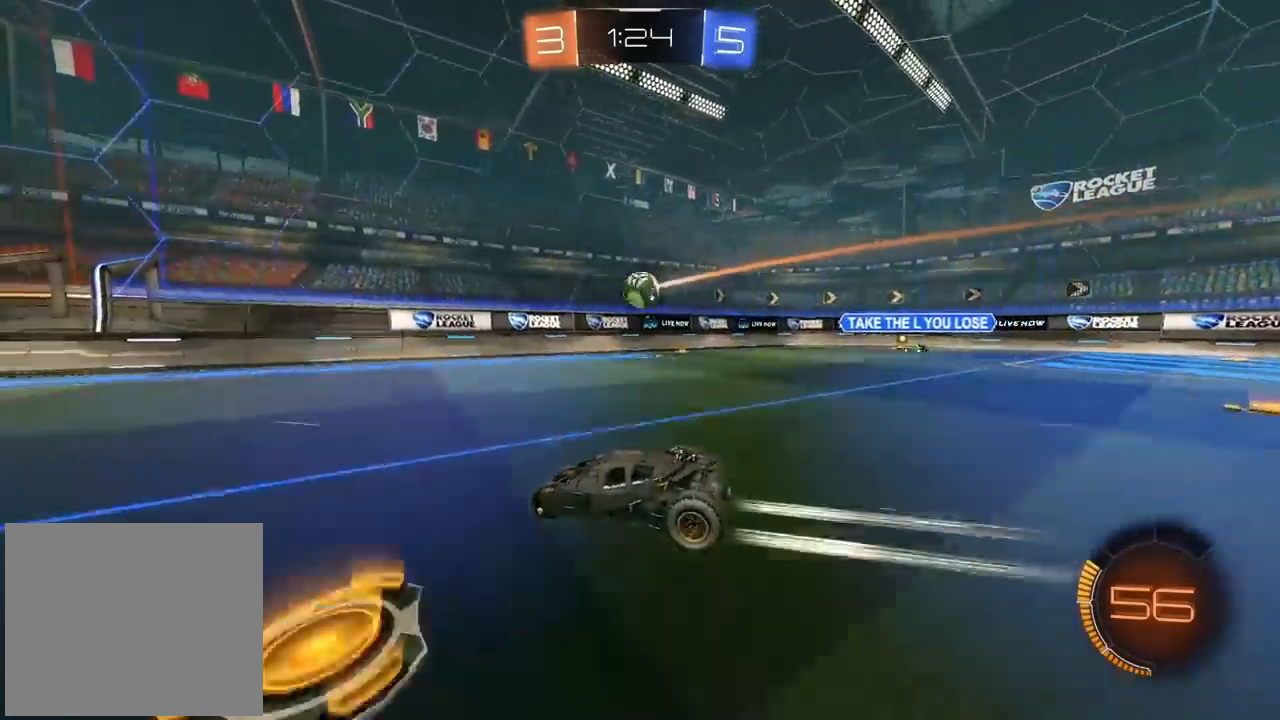
{"buttons": ["CROSS", "CIRCLE", "R2"], "left_stick": "down-right", "right_stick": "center", "events": [[67, "R2", "down"], [83, "left_stick", "center"], [500, "CIRCLE", "down"], [500, "CROSS", "down"], [500, "left_stick", "down-right"]]}
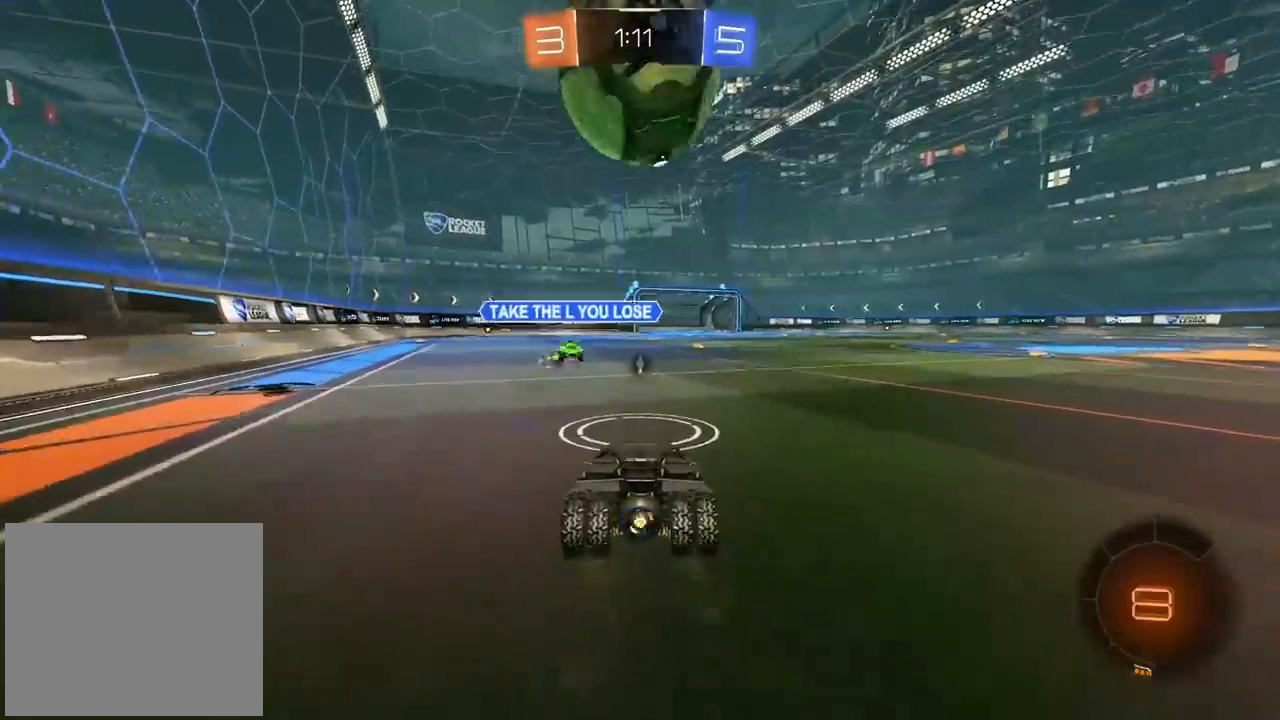
{"buttons": [], "left_stick": "center", "right_stick": "center", "events": [[33, "CIRCLE", "up"], [150, "CROSS", "up"], [150, "left_stick", "center"], [200, "CIRCLE", "down"], [200, "CROSS", "down"], [267, "left_stick", "down"], [317, "CIRCLE", "up"], [350, "R2", "up"], [367, "CROSS", "up"], [383, "left_stick", "center"]]}
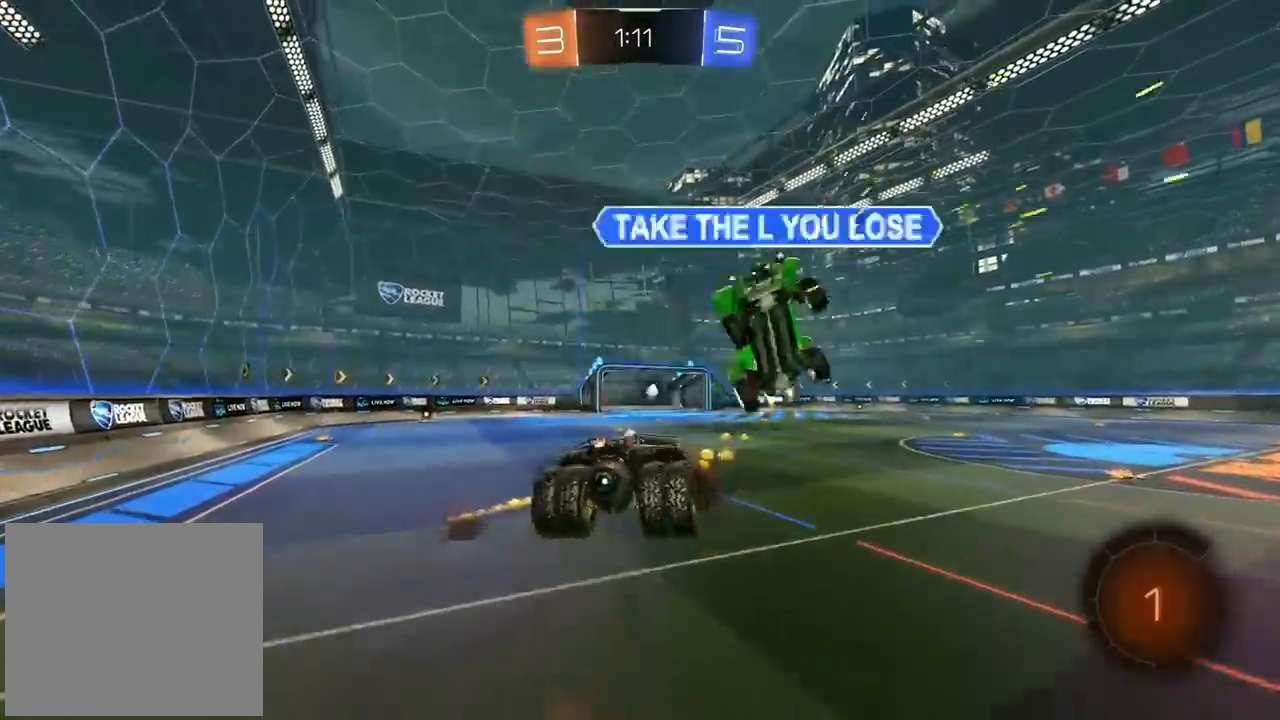
{"buttons": ["R2"], "left_stick": "down-left", "right_stick": "center", "events": [[283, "left_stick", "down"], [333, "left_stick", "down-left"], [433, "R2", "down"]]}
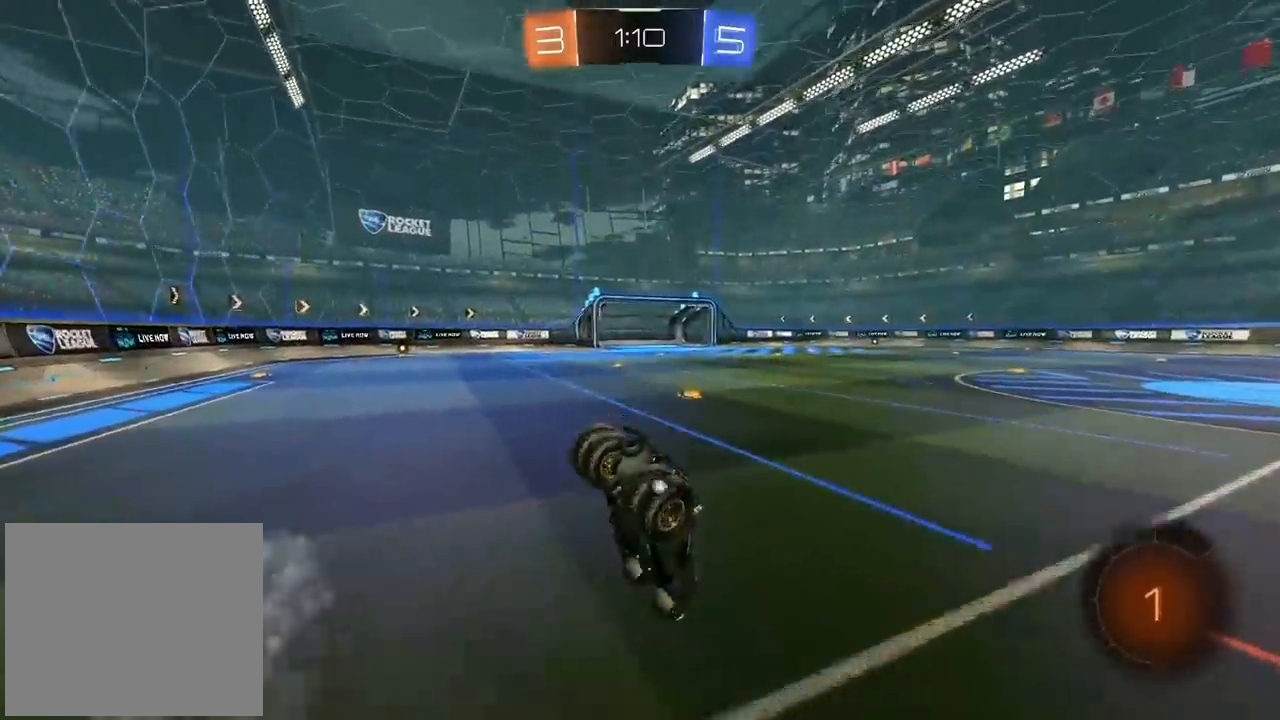
{"buttons": ["R2"], "left_stick": "right", "right_stick": "center", "events": [[133, "left_stick", "right"], [183, "TRIANGLE", "down"], [283, "TRIANGLE", "up"]]}
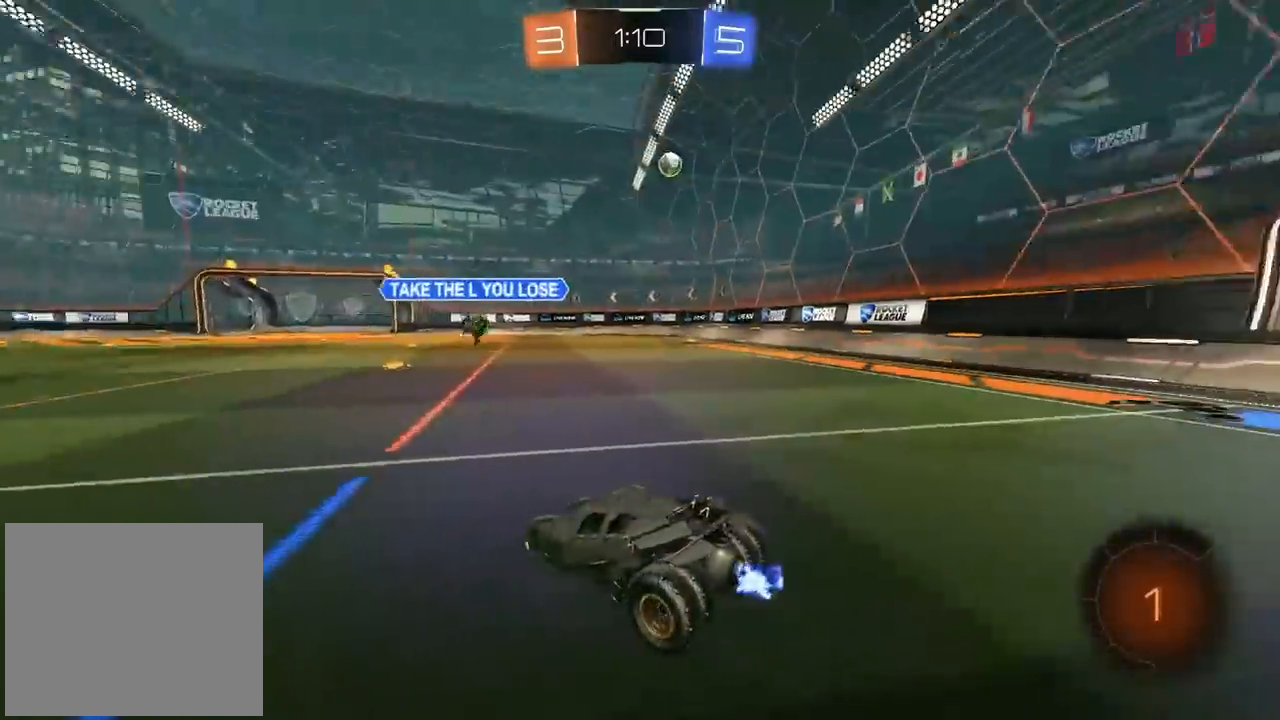
{"buttons": ["CROSS", "R2"], "left_stick": "up", "right_stick": "center", "events": [[217, "left_stick", "center"], [267, "left_stick", "left"], [433, "left_stick", "up"], [500, "CROSS", "down"]]}
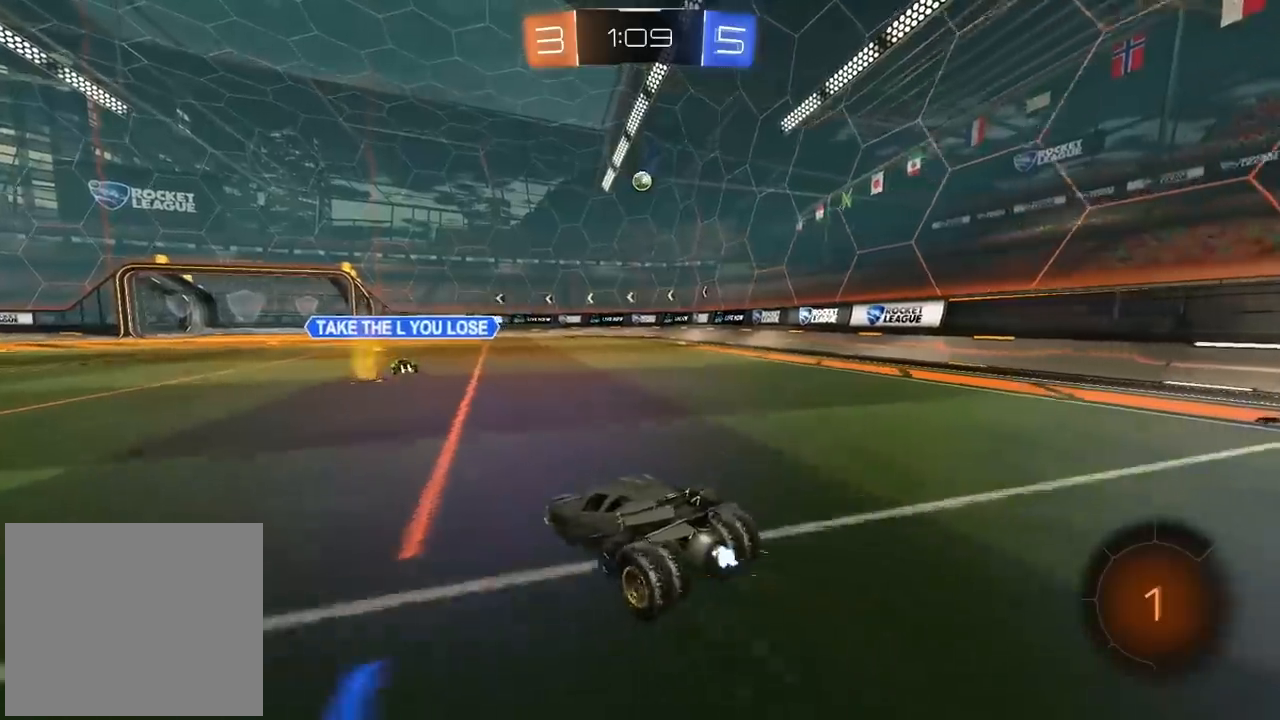
{"buttons": ["R2"], "left_stick": "center", "right_stick": "center", "events": [[83, "CROSS", "up"], [100, "CROSS", "down"], [250, "CROSS", "up"], [283, "left_stick", "center"]]}
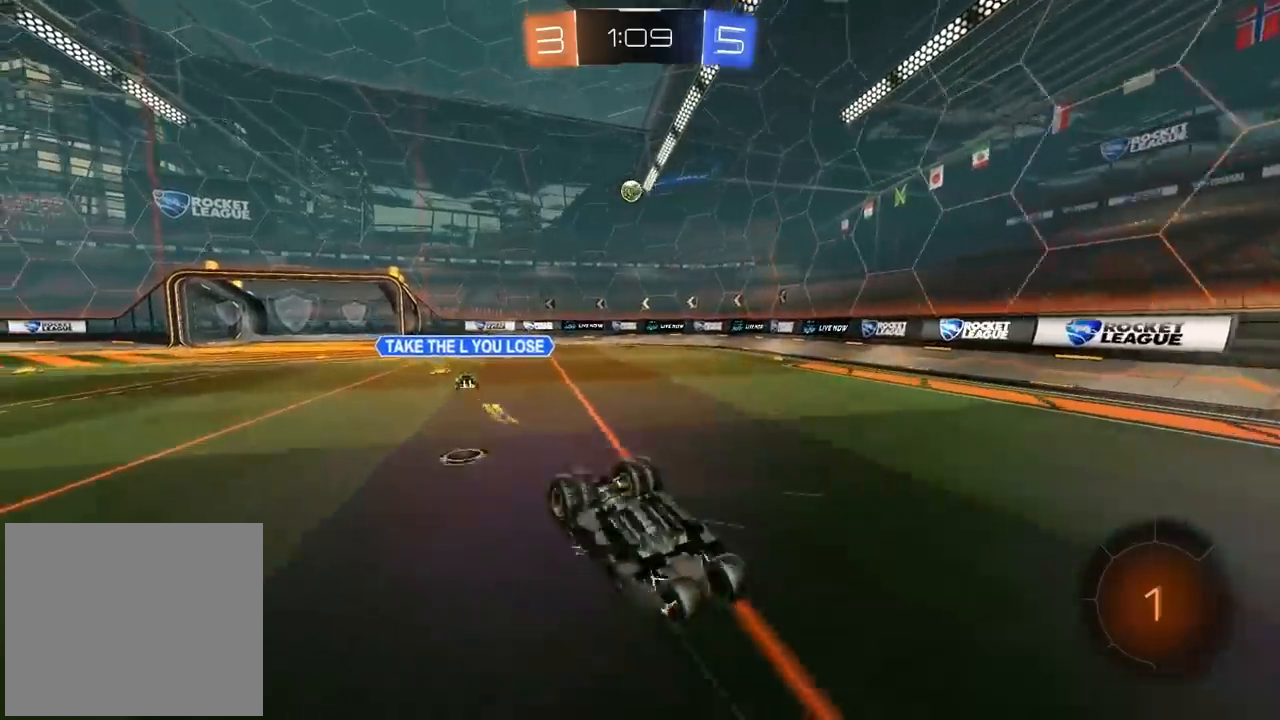
{"buttons": ["R2"], "left_stick": "center", "right_stick": "center", "events": []}